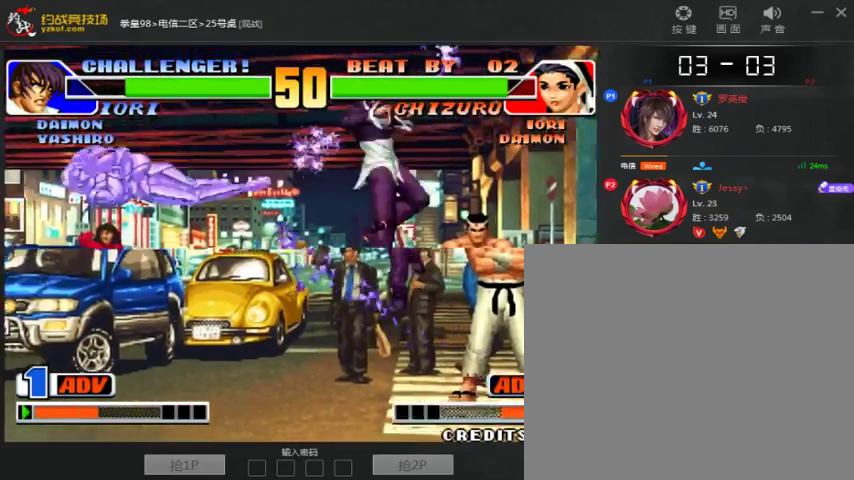
Gameplay with a controller (arcade stick); each line is a JSON object with the inputs held at the frame after it (dt_ms = milliseconds from this image to that frame). "events" lists button and stick changes between this image and that frame as [ms after this image, input, new state], when the widget could be followed in between. Not read: D L3 R3.
{"dt_ms": 500, "buttons": ["A"], "left_stick": "center", "events": [[100, "B", "down"], [200, "B", "up"], [367, "A", "down"], [433, "A", "up"], [500, "A", "down"]]}
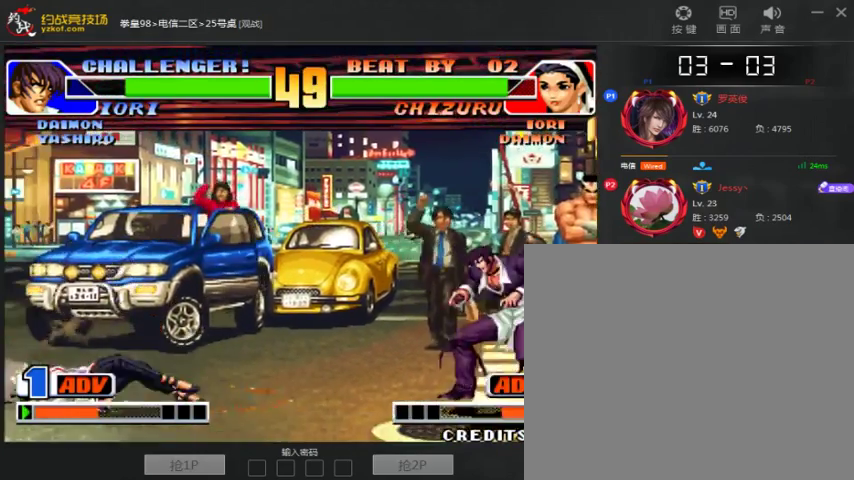
{"dt_ms": 1000, "buttons": [], "left_stick": "up", "events": [[200, "A", "up"], [300, "A", "down"], [400, "A", "up"], [433, "left_stick", "left"], [500, "left_stick", "up"]]}
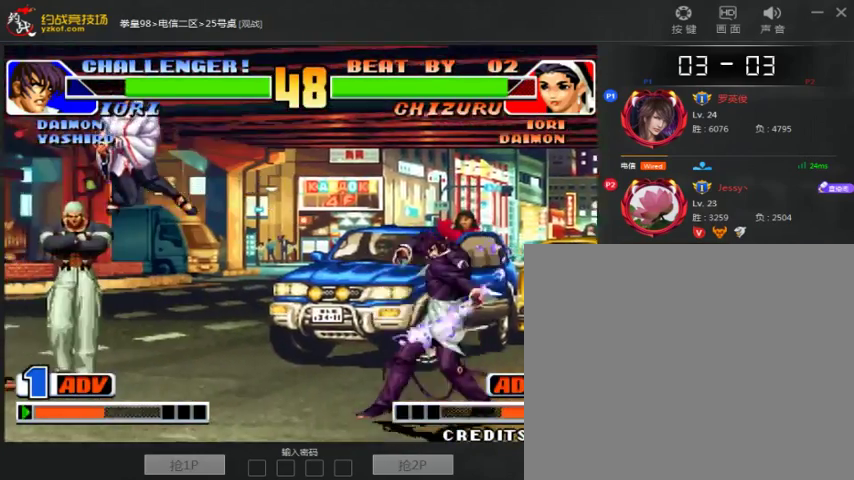
{"dt_ms": 1000, "buttons": ["B"], "left_stick": "down-left"}
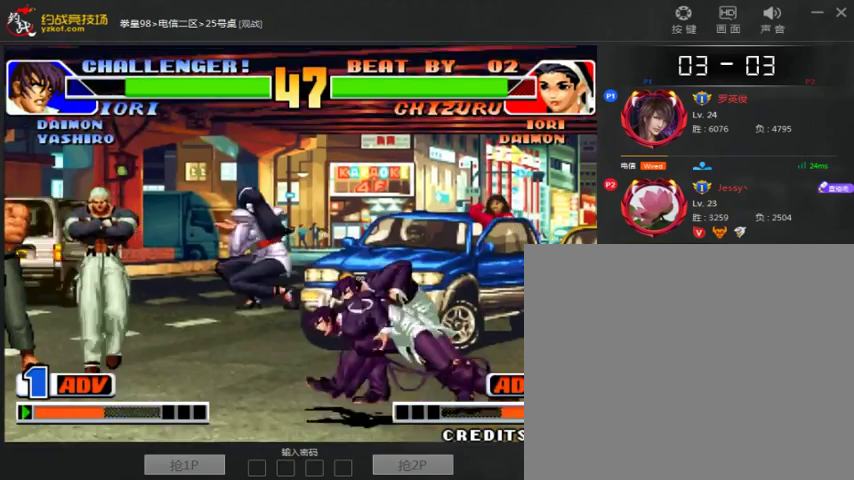
{"dt_ms": 500, "buttons": [], "left_stick": "down-right", "events": [[33, "B", "up"], [233, "B", "down"], [233, "left_stick", "down-right"], [300, "B", "up"]]}
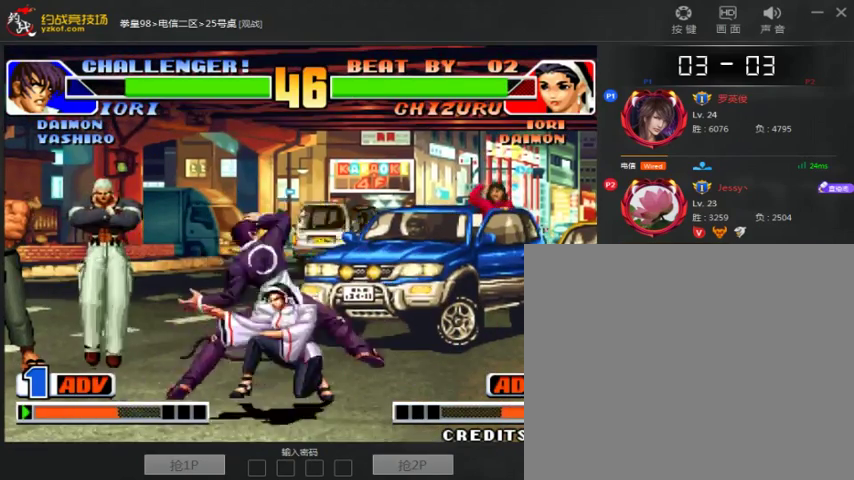
{"dt_ms": 500, "buttons": ["B"], "left_stick": "down-right", "events": [[33, "B", "down"], [133, "B", "up"], [300, "left_stick", "right"], [433, "B", "down"], [500, "left_stick", "down-right"]]}
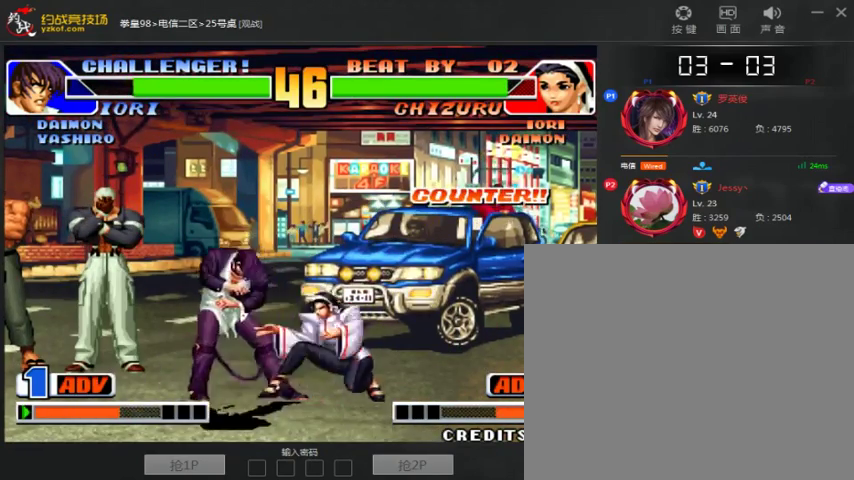
{"dt_ms": 500, "buttons": [], "left_stick": "center", "events": [[33, "B", "up"], [433, "left_stick", "center"]]}
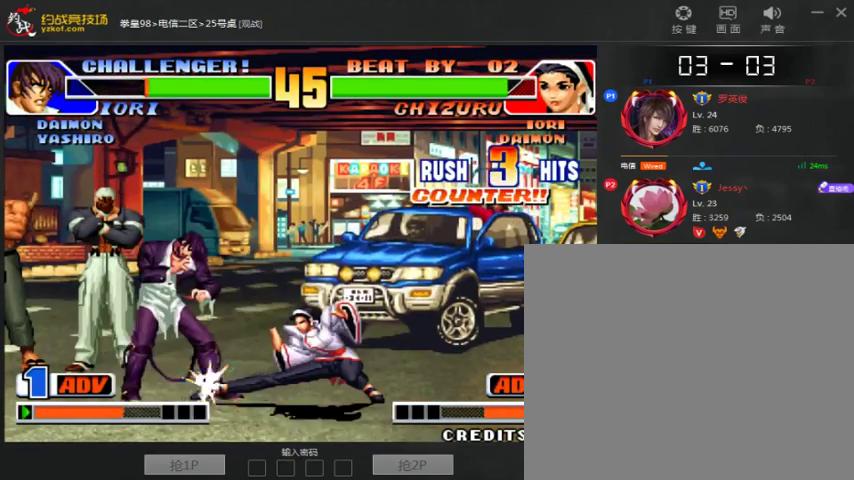
{"dt_ms": 500, "buttons": [], "left_stick": "right", "events": [[167, "left_stick", "left"], [200, "C", "down"], [433, "C", "up"], [433, "left_stick", "right"]]}
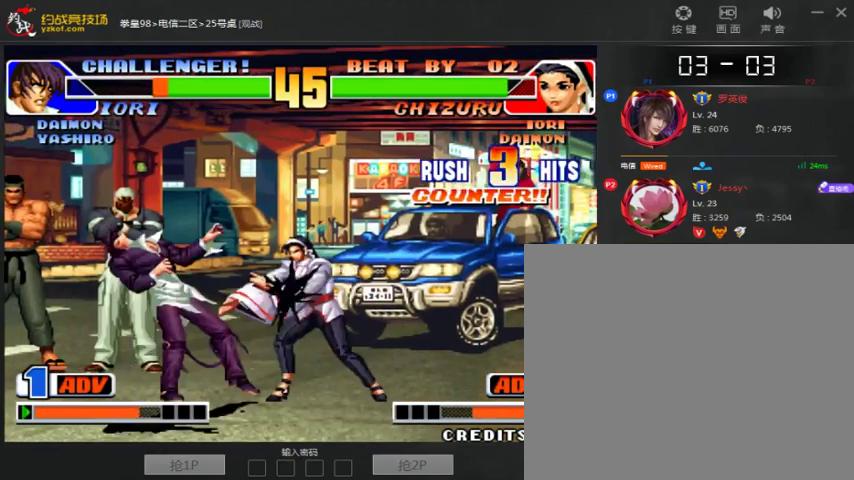
{"dt_ms": 500, "buttons": [], "left_stick": "center", "events": [[367, "left_stick", "up"], [467, "left_stick", "center"]]}
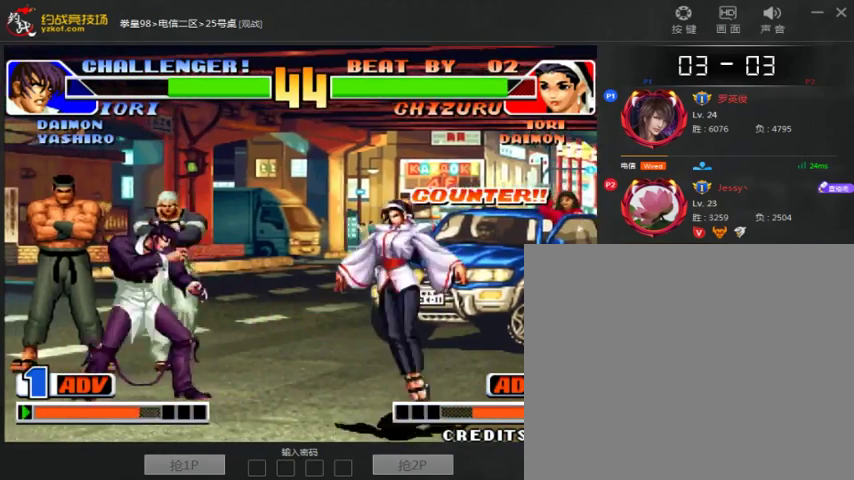
{"dt_ms": 500, "buttons": [], "left_stick": "down-right", "events": [[200, "C", "down"], [267, "C", "up"], [367, "left_stick", "down-right"]]}
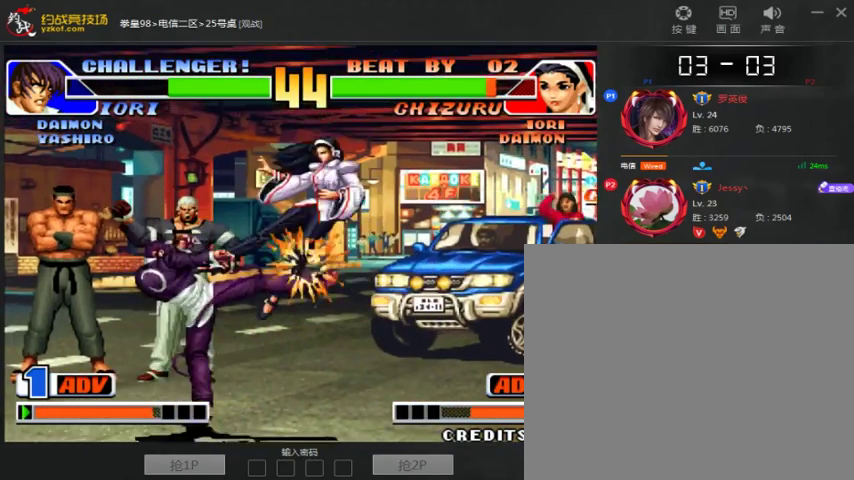
{"dt_ms": 1000, "buttons": ["C"], "left_stick": "left"}
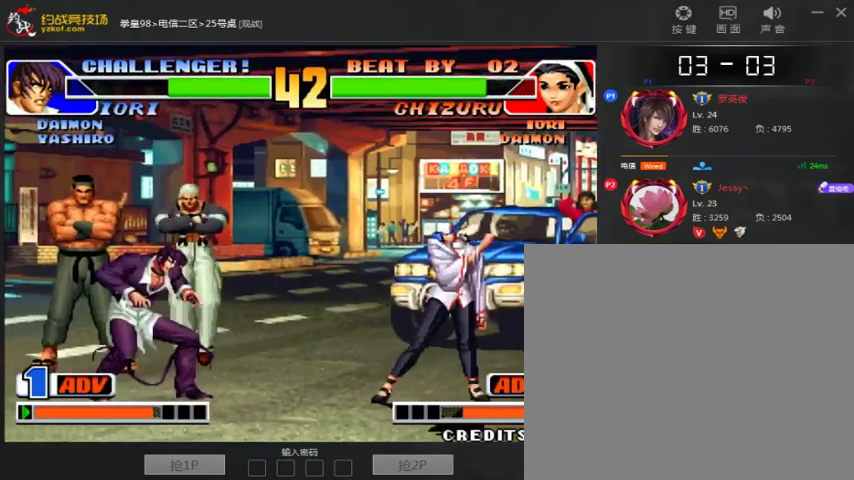
{"dt_ms": 500, "buttons": [], "left_stick": "center", "events": [[233, "left_stick", "center"], [333, "C", "up"], [433, "A", "down"], [433, "B", "down"], [500, "A", "up"], [500, "B", "up"]]}
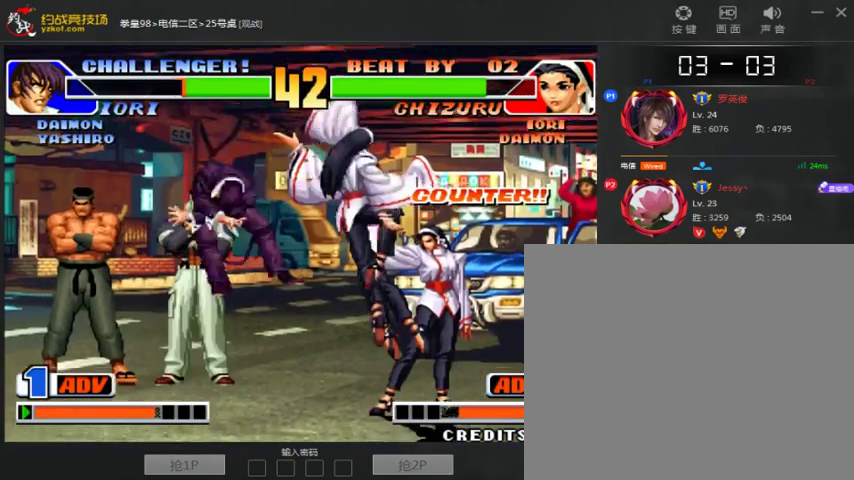
{"dt_ms": 1000, "buttons": [], "left_stick": "center", "events": [[233, "A", "down"], [433, "A", "up"], [733, "left_stick", "down"], [833, "C", "down"], [833, "left_stick", "center"], [900, "C", "up"]]}
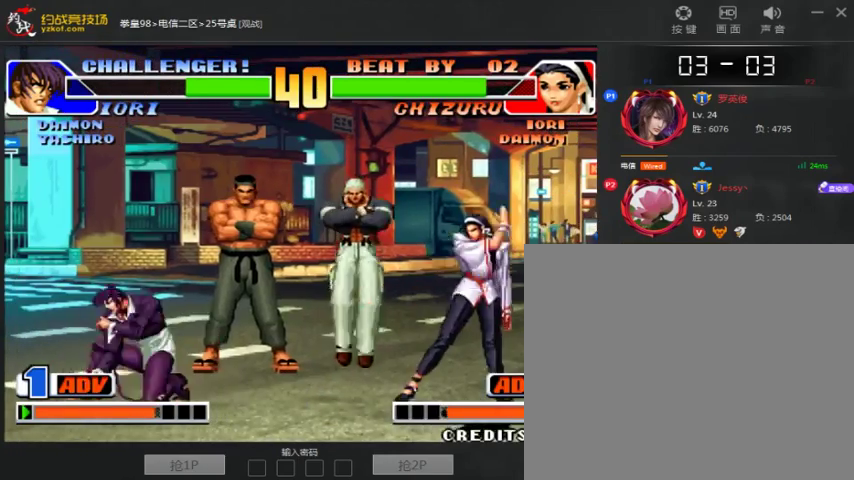
{"dt_ms": 500, "buttons": ["C"], "left_stick": "right"}
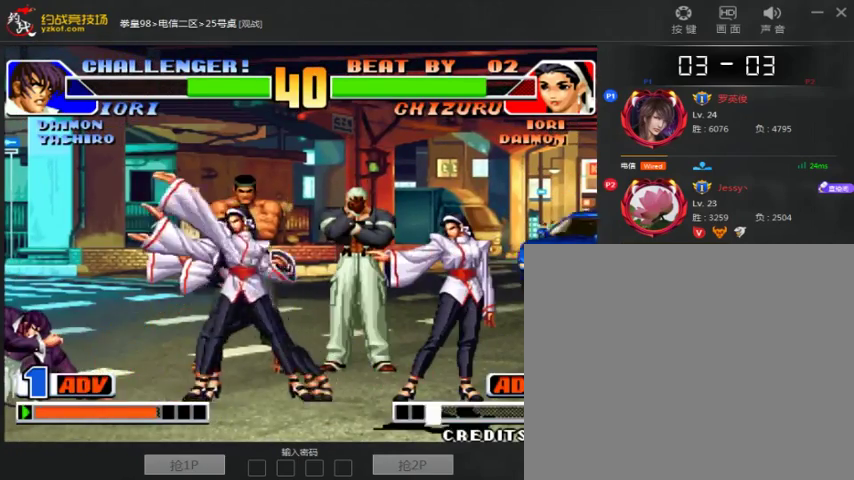
{"dt_ms": 500, "buttons": [], "left_stick": "center", "events": [[200, "C", "up"], [333, "left_stick", "center"]]}
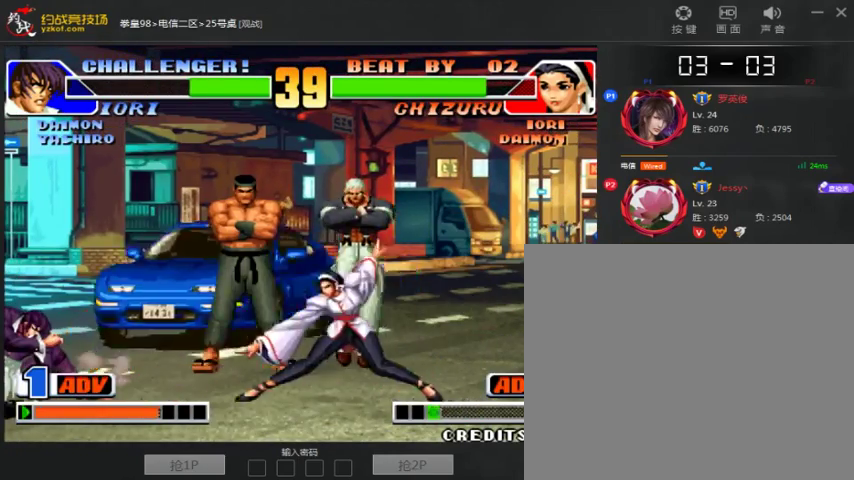
{"dt_ms": 500, "buttons": [], "left_stick": "right", "events": [[33, "A", "down"], [133, "A", "up"], [233, "left_stick", "right"]]}
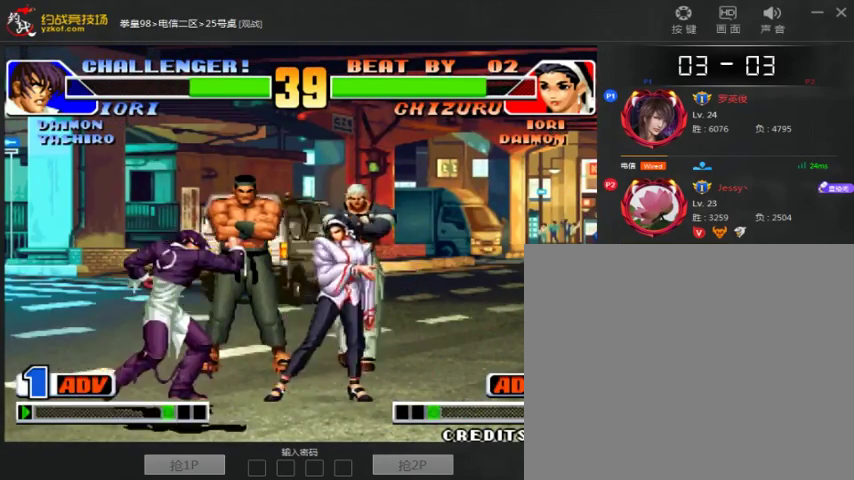
{"dt_ms": 500, "buttons": [], "left_stick": "center", "events": [[133, "left_stick", "down-right"], [200, "left_stick", "right"], [500, "left_stick", "center"]]}